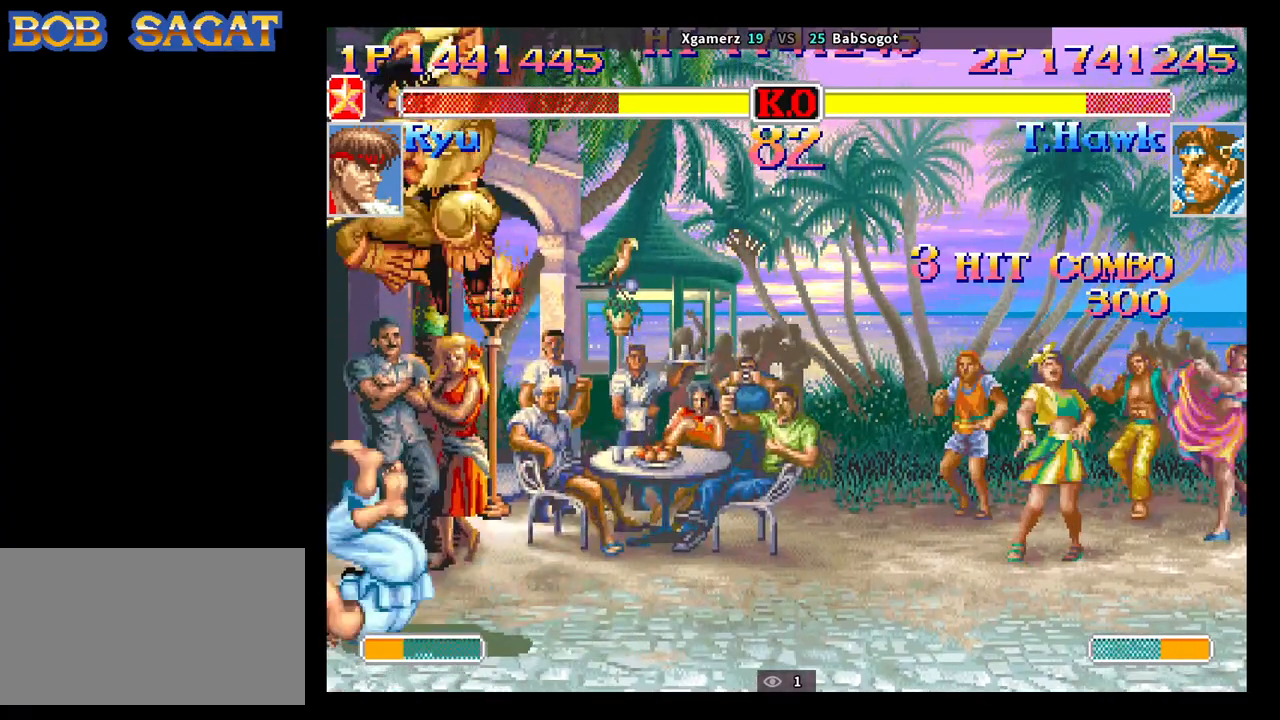
Gameplay with a controller (arcade stick); each line is a JSON object with the inputs held at the frame after it. "events" lists button and stick changes between this image and that frame as [ms after this image, input, new state], when the widget could be followed in between. Not read: L3 R3.
{"buttons": [], "left_stick": "down-right", "events": [[50, "left_stick", "left"], [133, "left_stick", "down-right"], [183, "left_stick", "down-left"], [217, "SQUARE", "down"], [250, "TRIANGLE", "down"], [267, "left_stick", "down-right"], [300, "SQUARE", "up"], [350, "TRIANGLE", "up"]]}
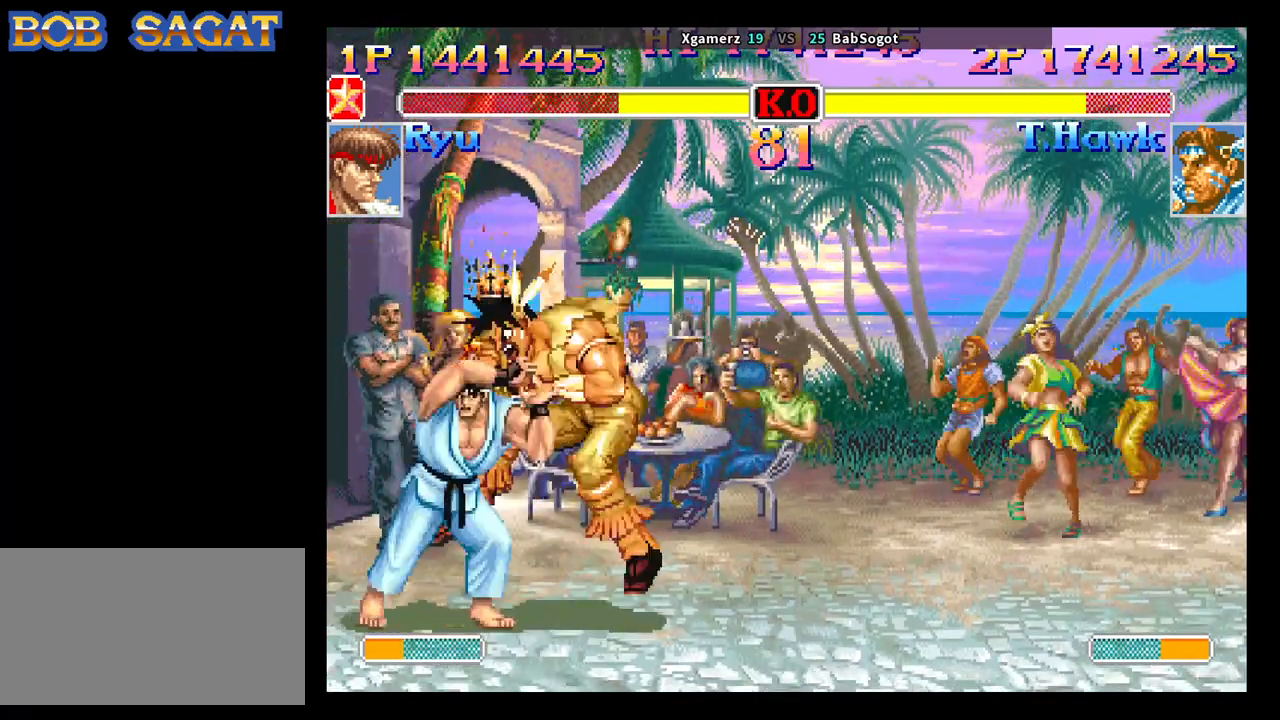
{"buttons": ["SQUARE", "TRIANGLE", "R1"], "left_stick": "down-left", "events": [[17, "SQUARE", "down"], [300, "left_stick", "down-left"], [350, "TRIANGLE", "down"], [367, "R1", "down"]]}
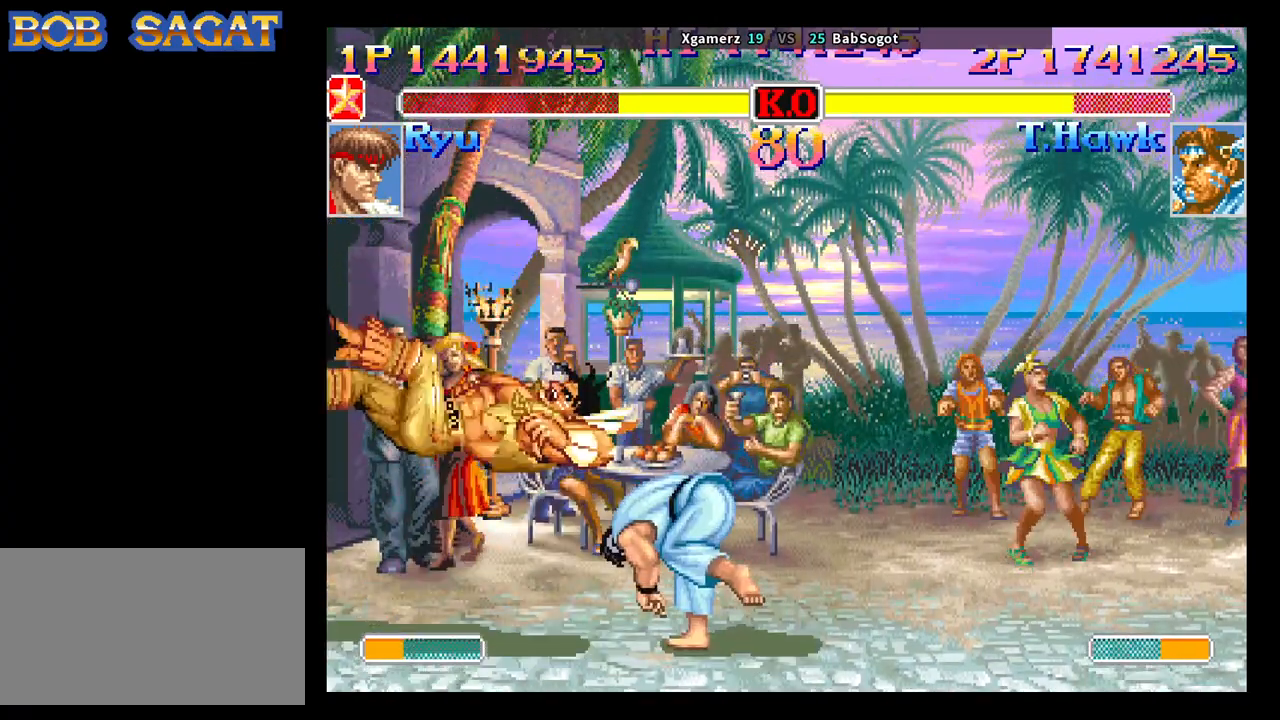
{"buttons": ["SQUARE", "TRIANGLE", "R1"], "left_stick": "center", "events": [[83, "left_stick", "center"]]}
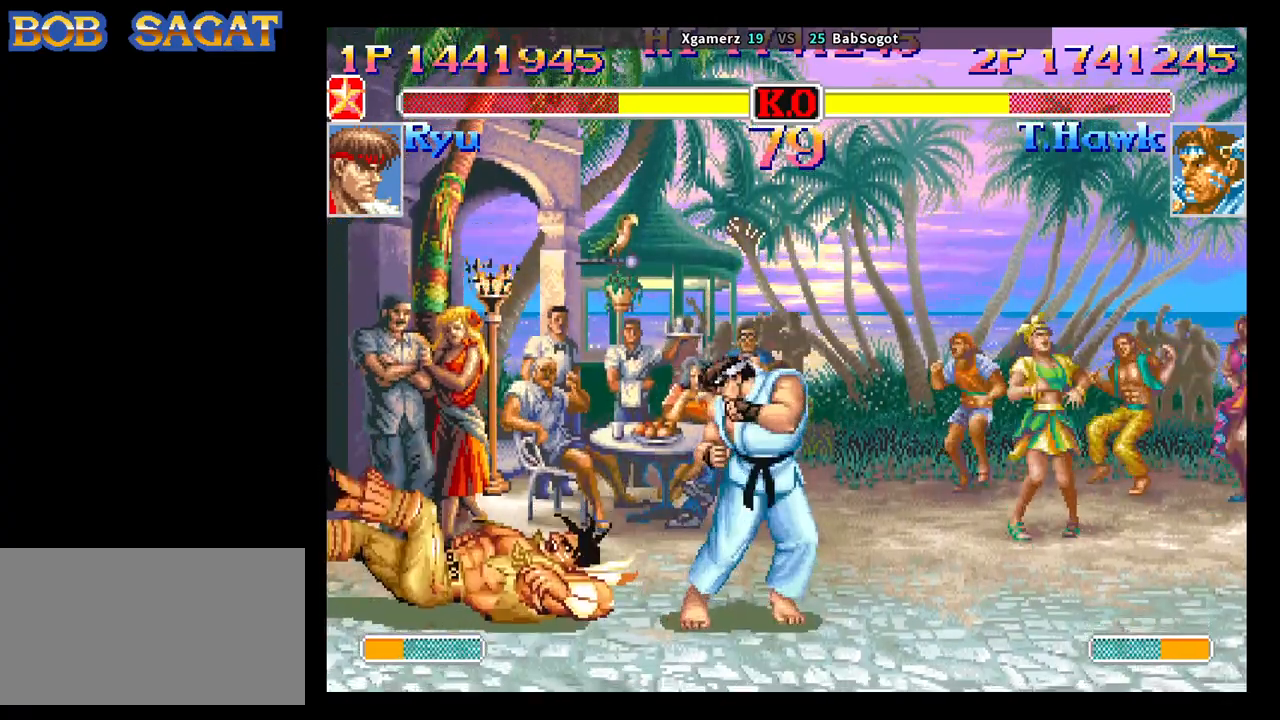
{"buttons": ["SQUARE", "TRIANGLE", "R1"], "left_stick": "right", "events": [[500, "left_stick", "right"]]}
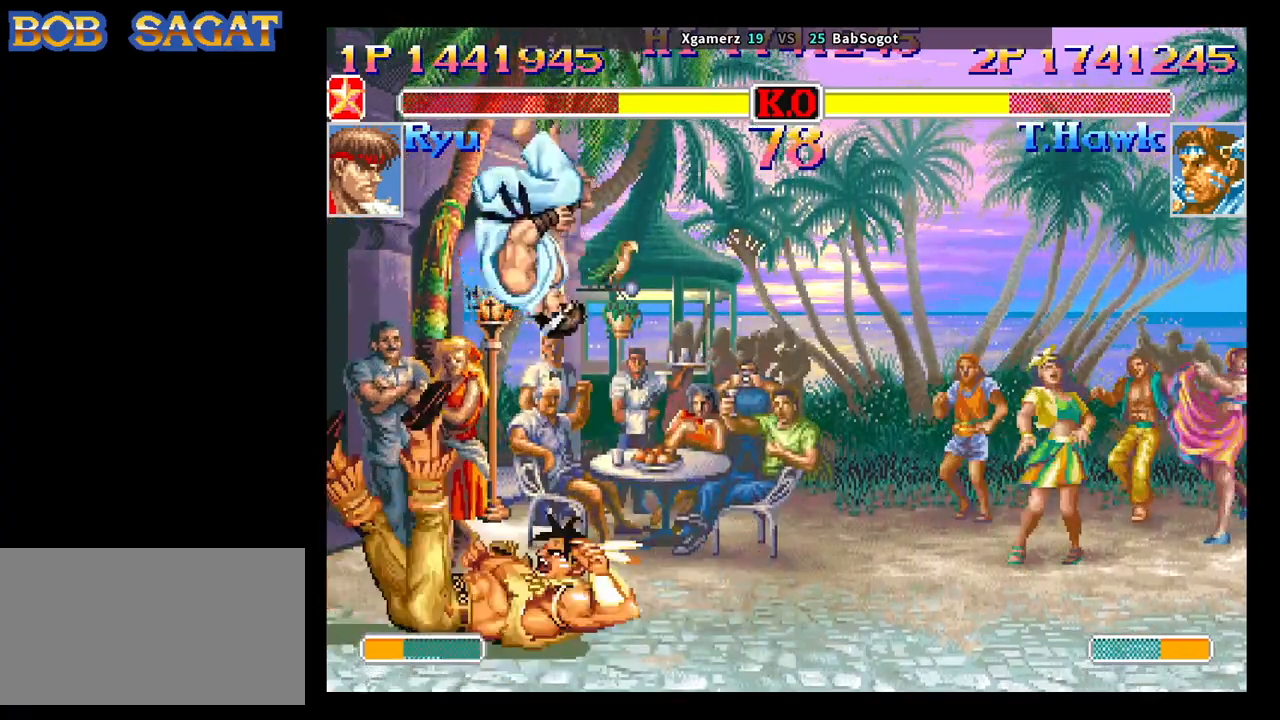
{"buttons": [], "left_stick": "down-left", "events": [[67, "left_stick", "down"], [217, "SQUARE", "up"], [217, "TRIANGLE", "up"], [217, "left_stick", "left"], [233, "R1", "up"], [350, "left_stick", "down-left"]]}
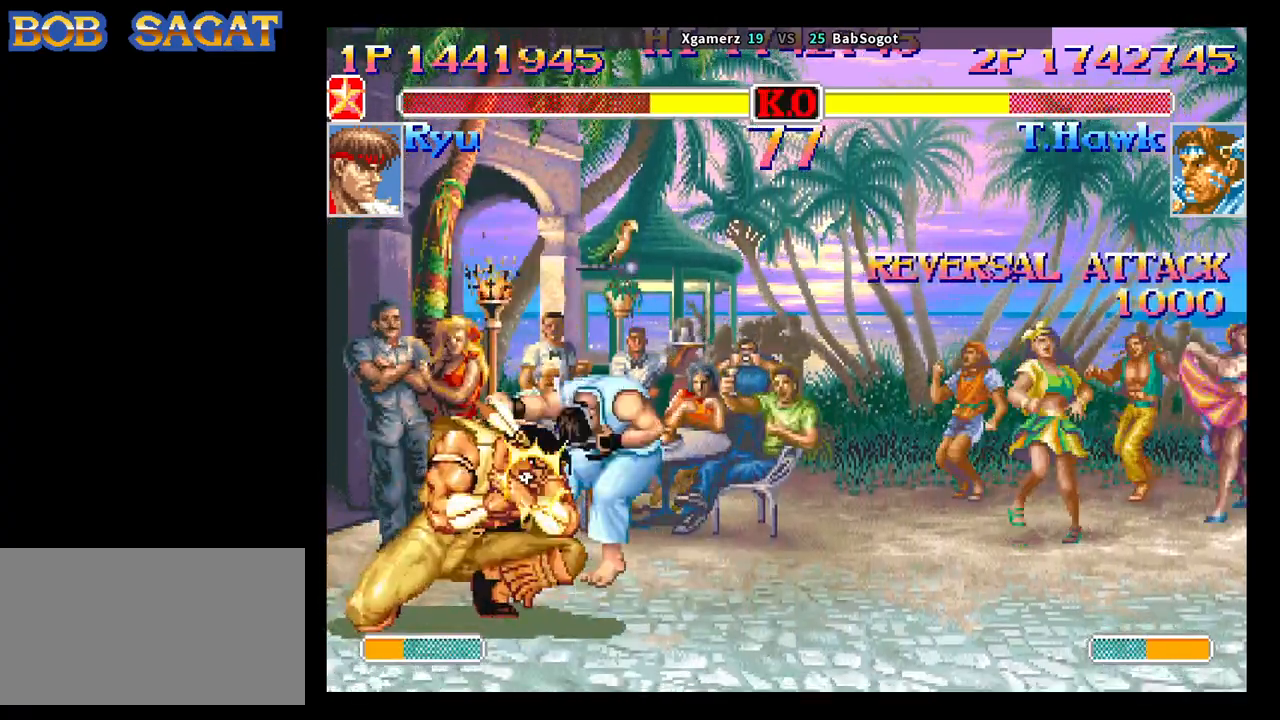
{"buttons": [], "left_stick": "center", "events": [[300, "left_stick", "center"]]}
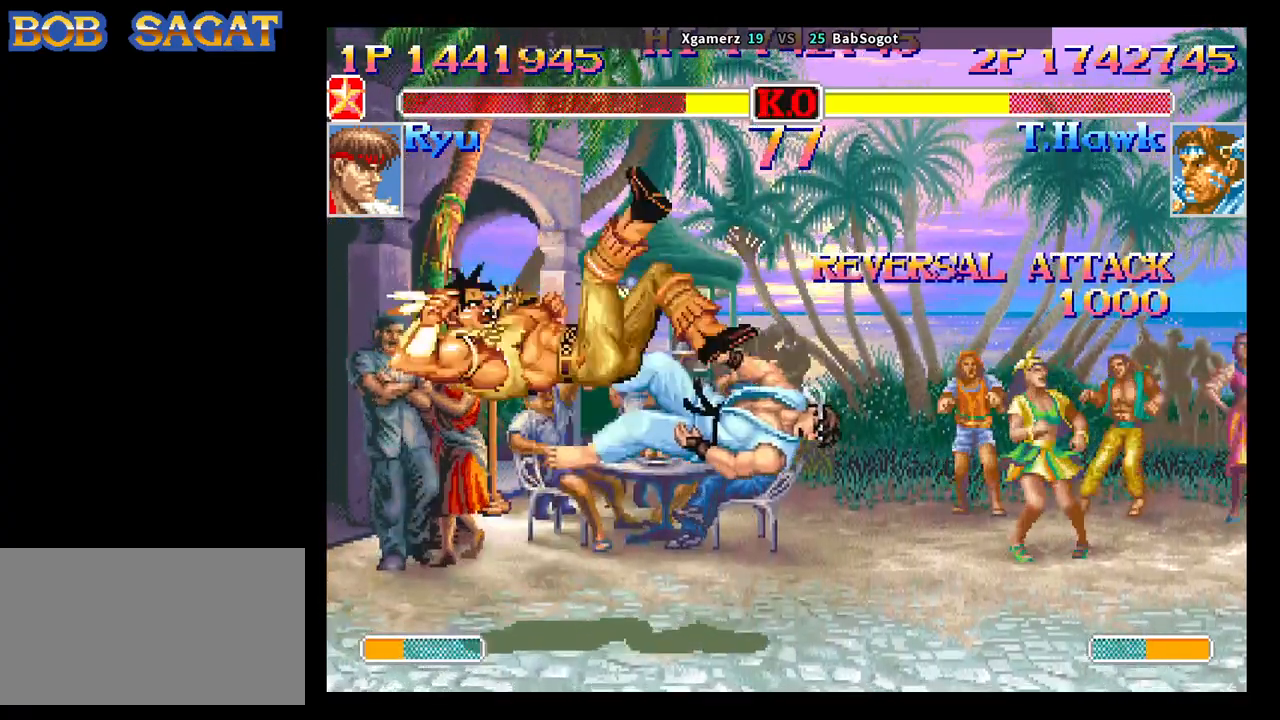
{"buttons": [], "left_stick": "right", "events": [[333, "left_stick", "right"]]}
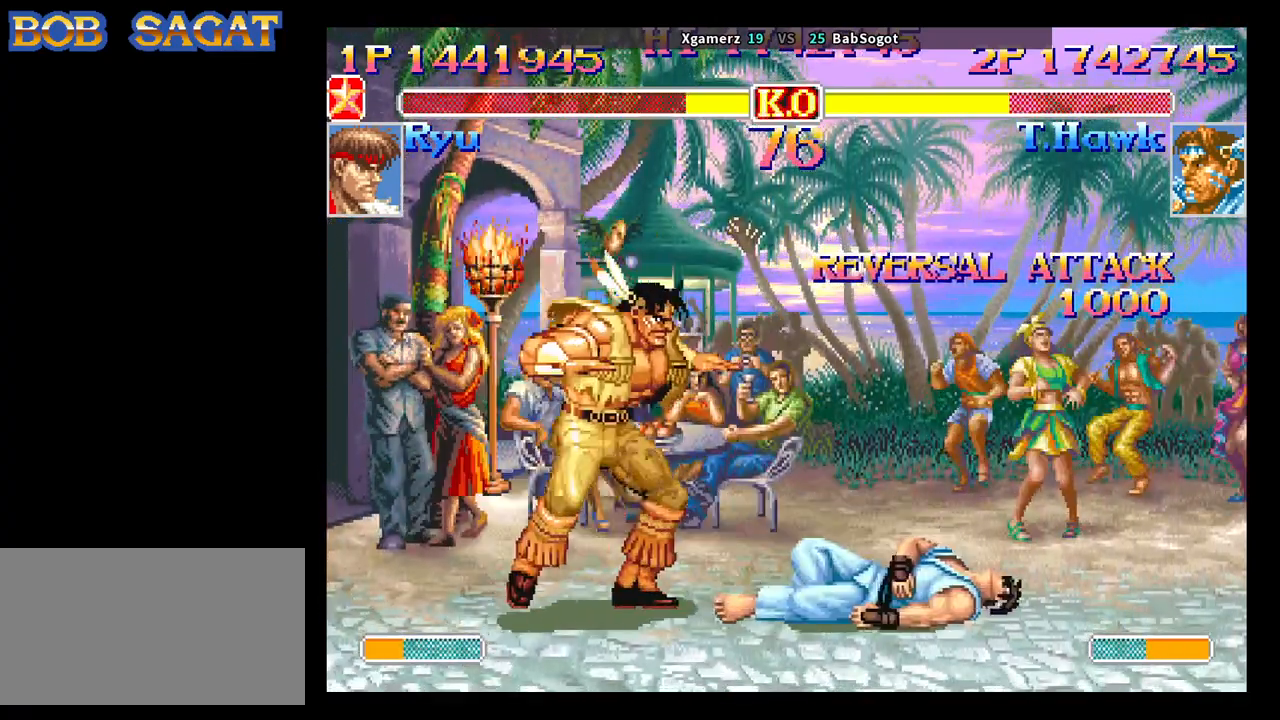
{"buttons": ["CIRCLE"], "left_stick": "down-right", "events": [[183, "left_stick", "down-right"], [467, "CIRCLE", "down"]]}
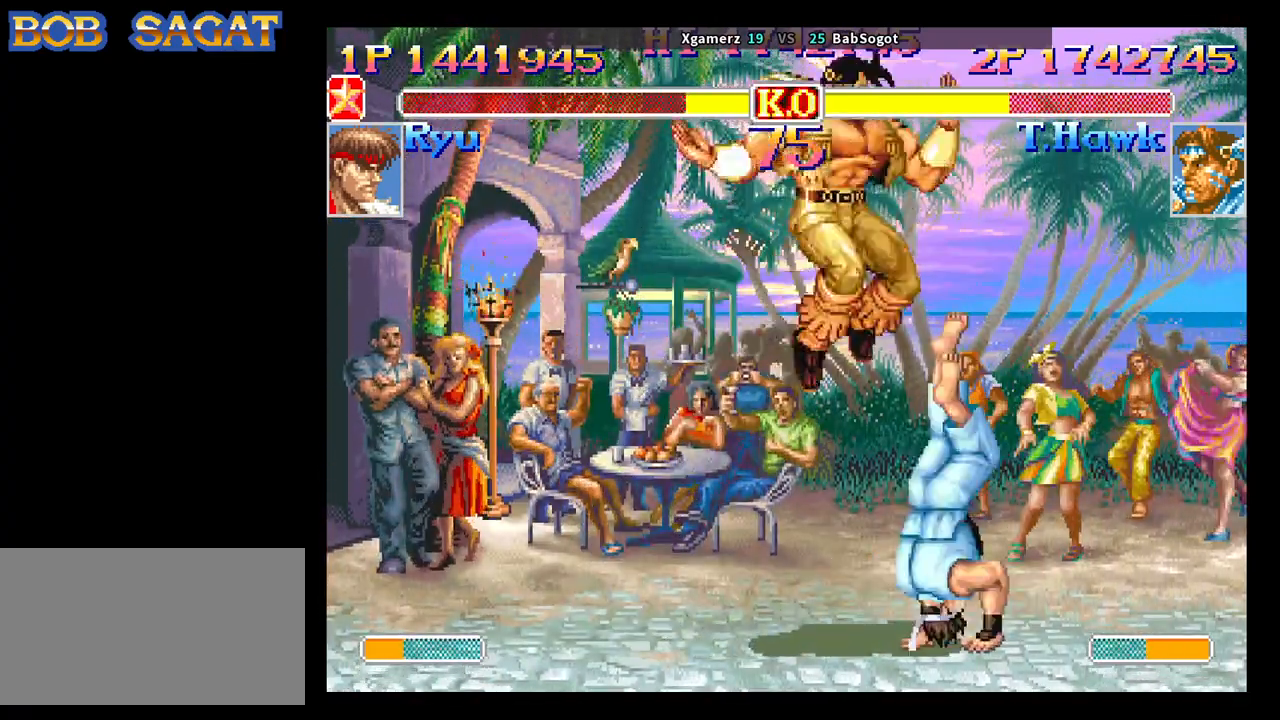
{"buttons": [], "left_stick": "down-right", "events": [[50, "CIRCLE", "up"], [450, "SQUARE", "down"], [500, "SQUARE", "up"]]}
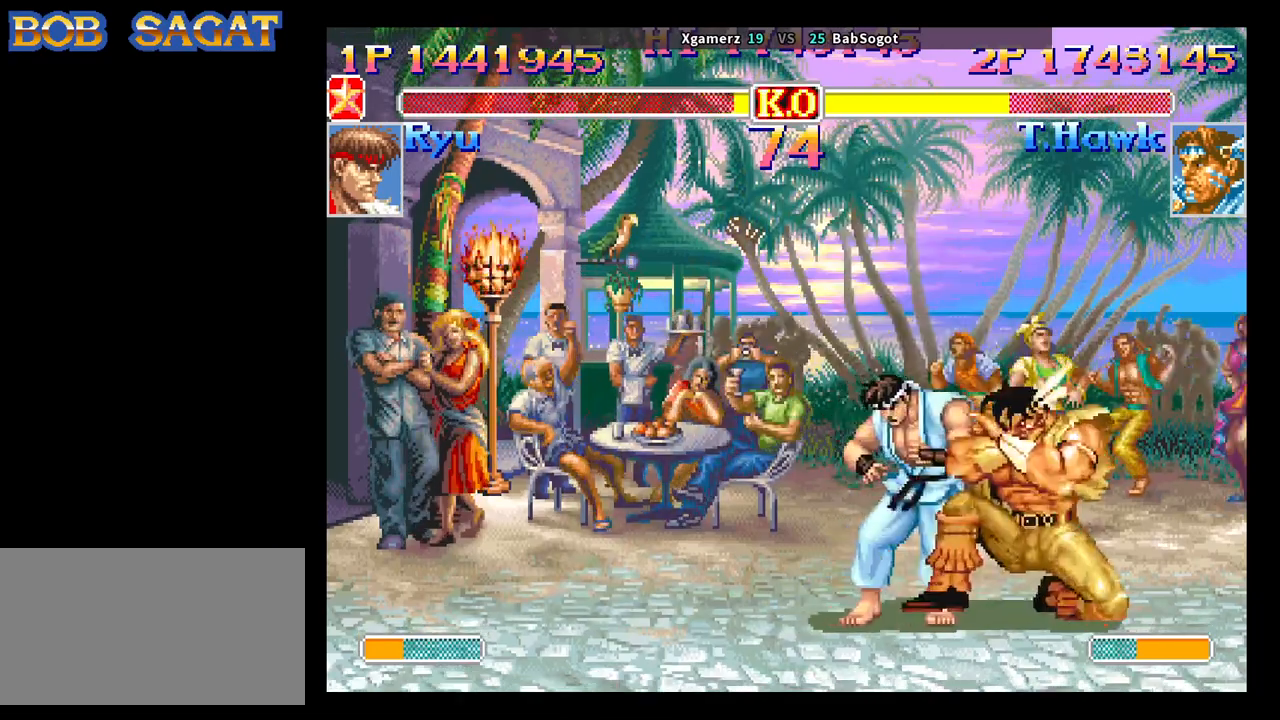
{"buttons": [], "left_stick": "center", "events": [[250, "SQUARE", "down"], [283, "SQUARE", "up"], [350, "left_stick", "center"]]}
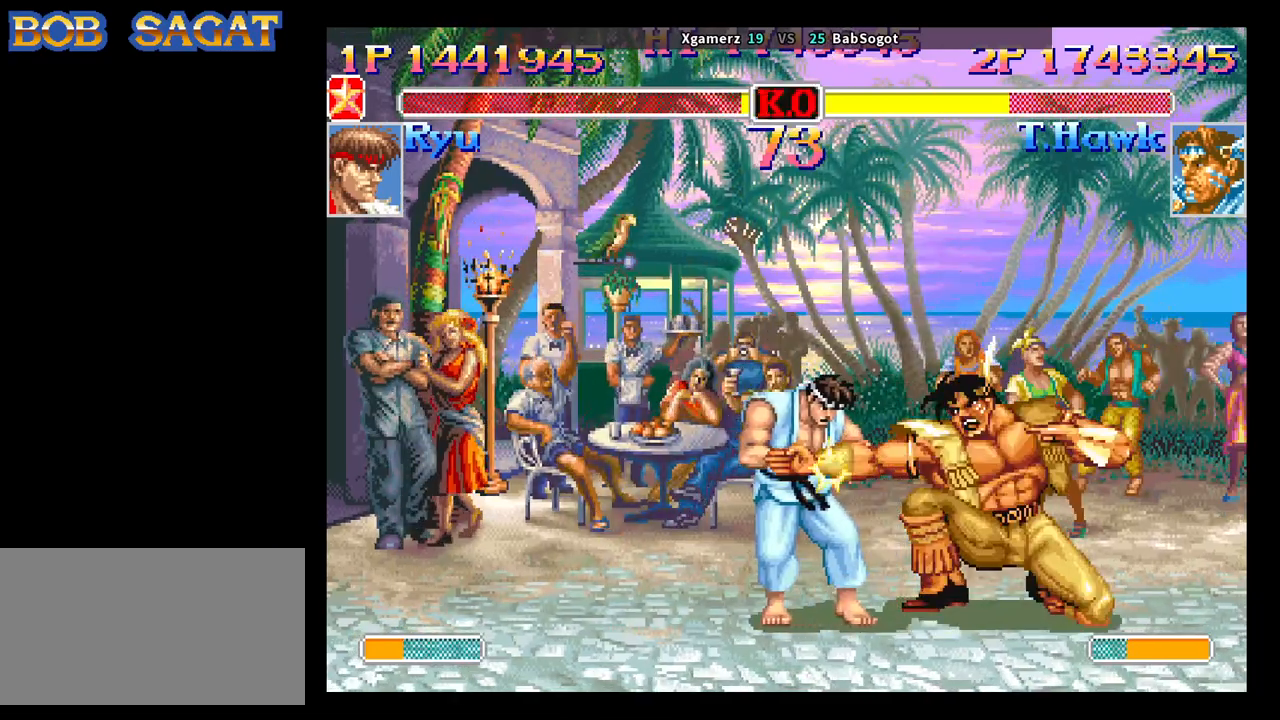
{"buttons": [], "left_stick": "down-right", "events": [[50, "SQUARE", "down"], [50, "left_stick", "left"], [117, "SQUARE", "up"], [133, "left_stick", "down"], [200, "SQUARE", "down"], [250, "SQUARE", "up"], [267, "left_stick", "down-right"], [300, "SQUARE", "down"], [350, "SQUARE", "up"]]}
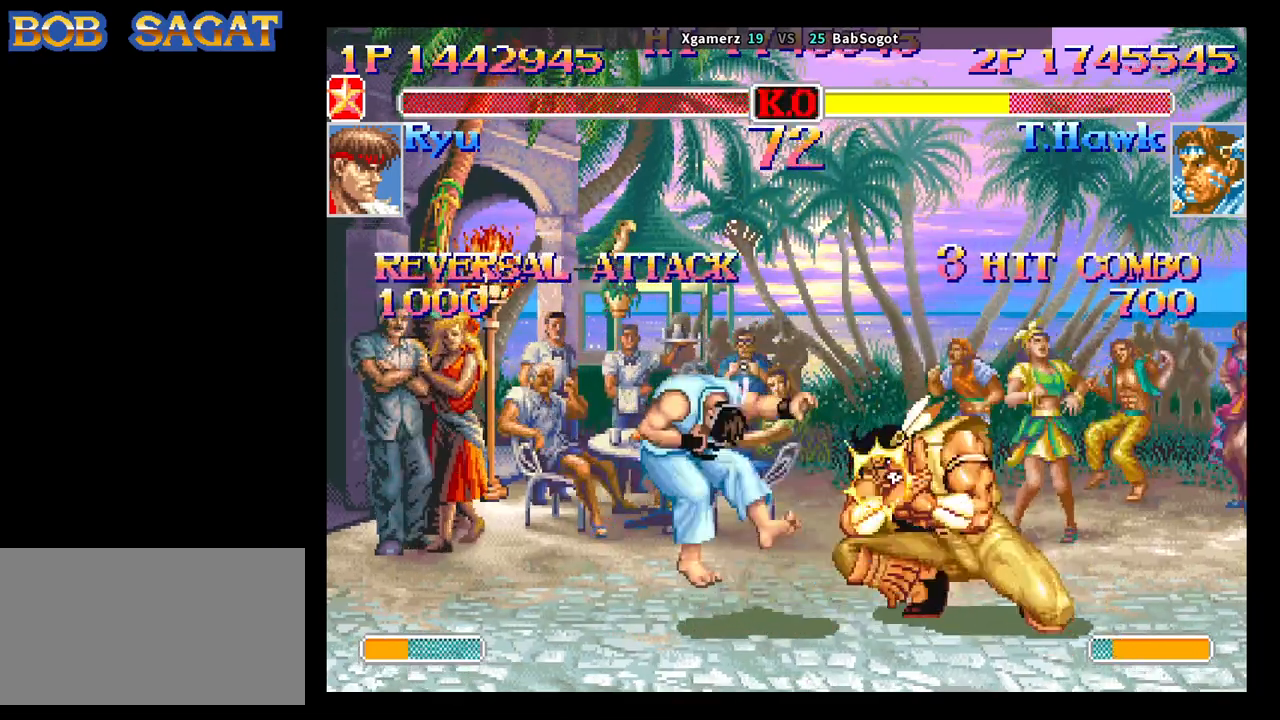
{"buttons": [], "left_stick": "center", "events": [[400, "left_stick", "center"]]}
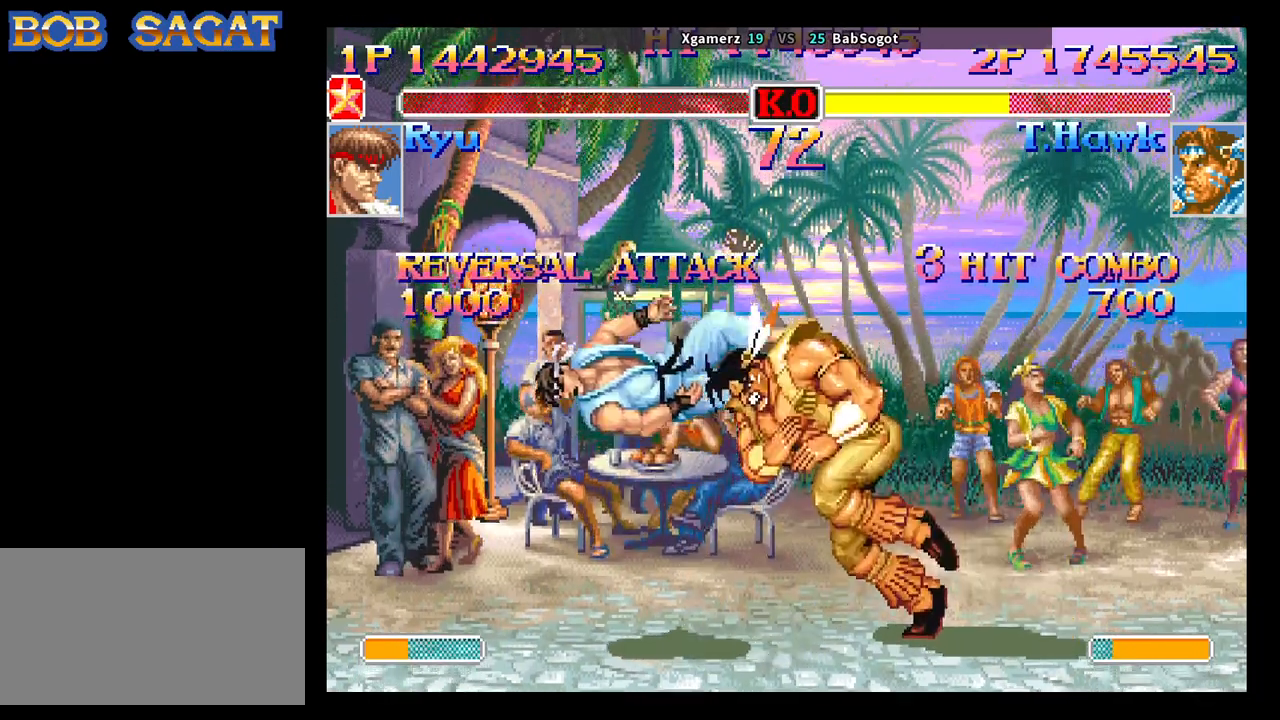
{"buttons": ["CROSS", "SQUARE", "TRIANGLE", "R1"], "left_stick": "center", "events": [[167, "CROSS", "down"], [167, "SQUARE", "down"], [217, "R1", "down"], [217, "TRIANGLE", "down"]]}
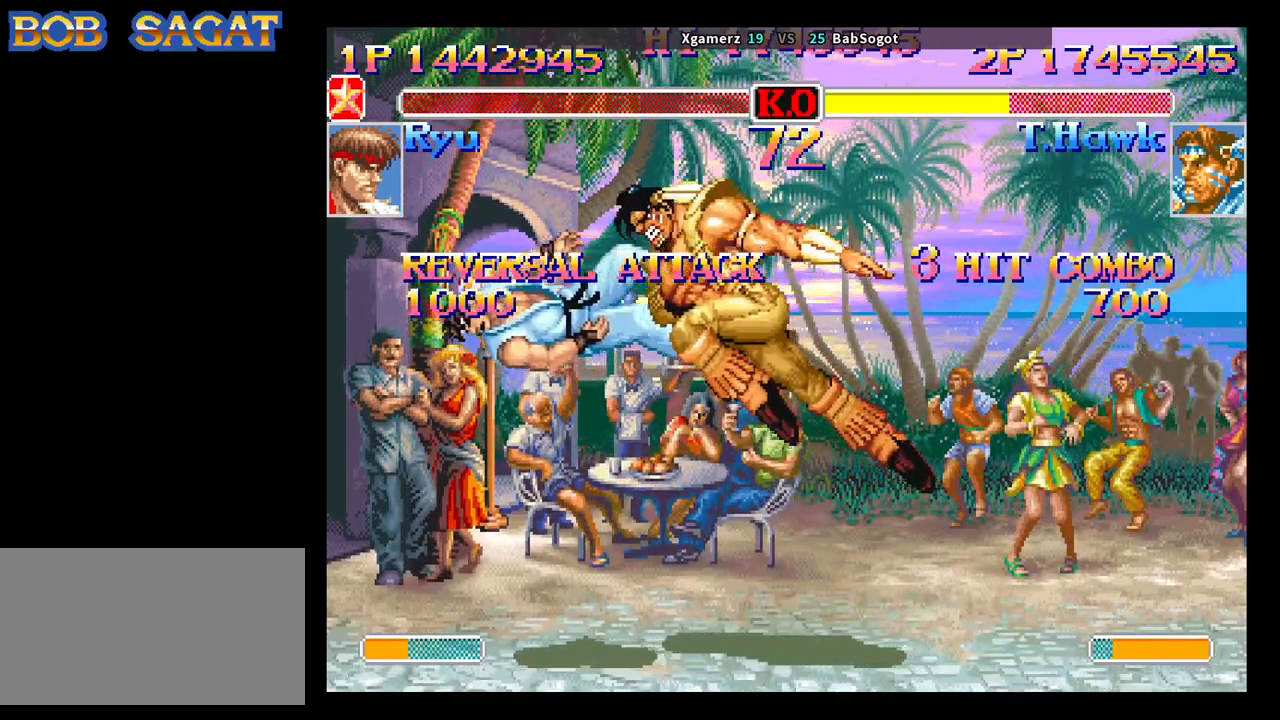
{"buttons": ["CROSS", "SQUARE", "TRIANGLE", "R1"], "left_stick": "center", "events": []}
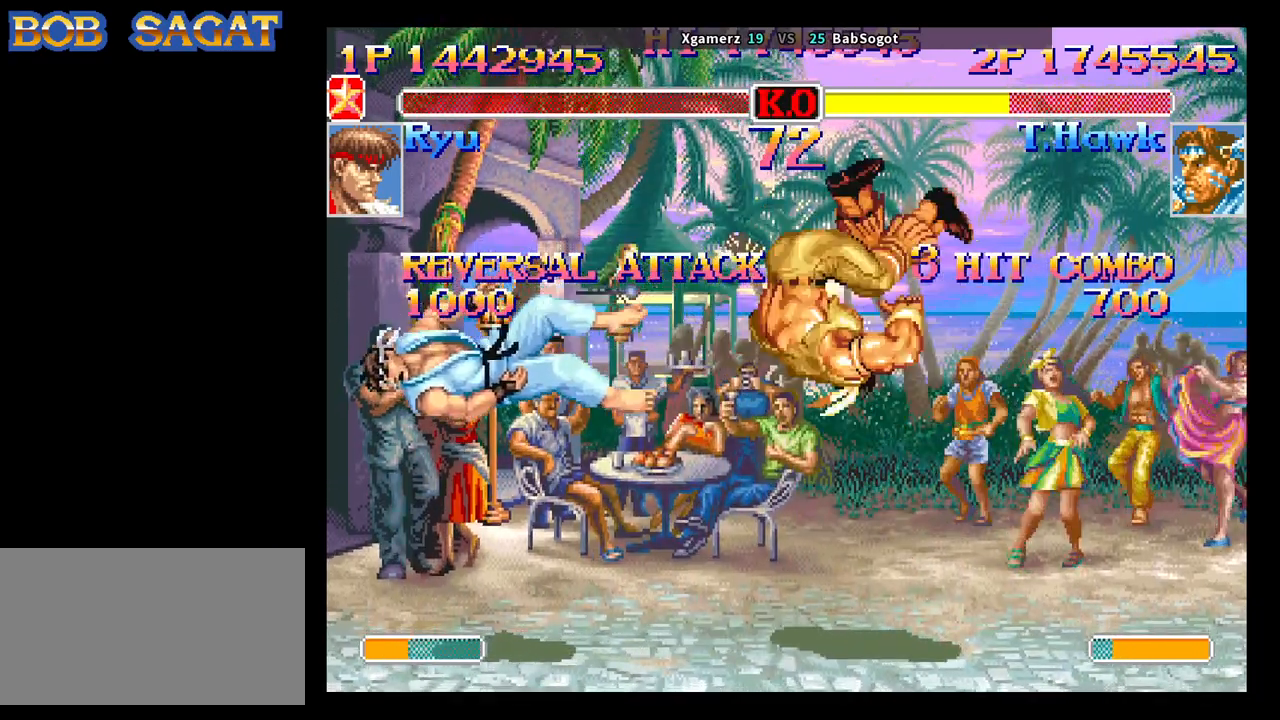
{"buttons": ["CROSS", "SQUARE", "TRIANGLE", "R1"], "left_stick": "center", "events": []}
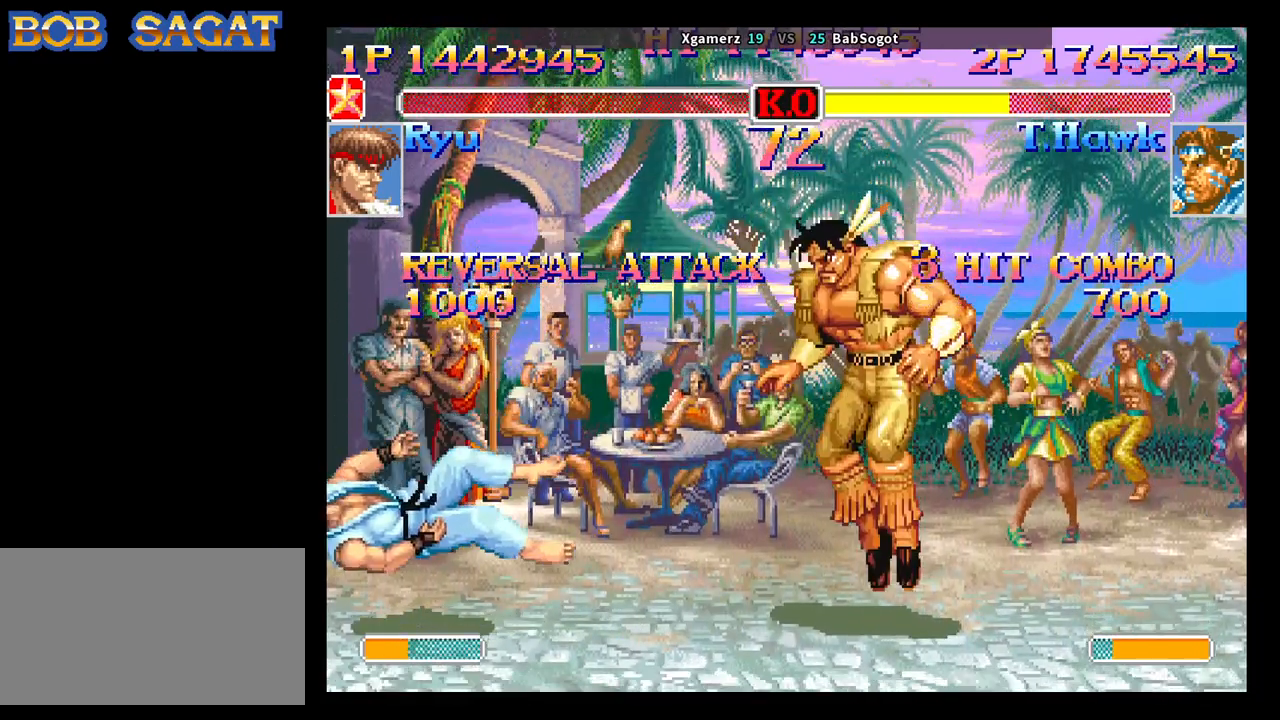
{"buttons": ["CROSS", "SQUARE", "TRIANGLE", "R1"], "left_stick": "center", "events": []}
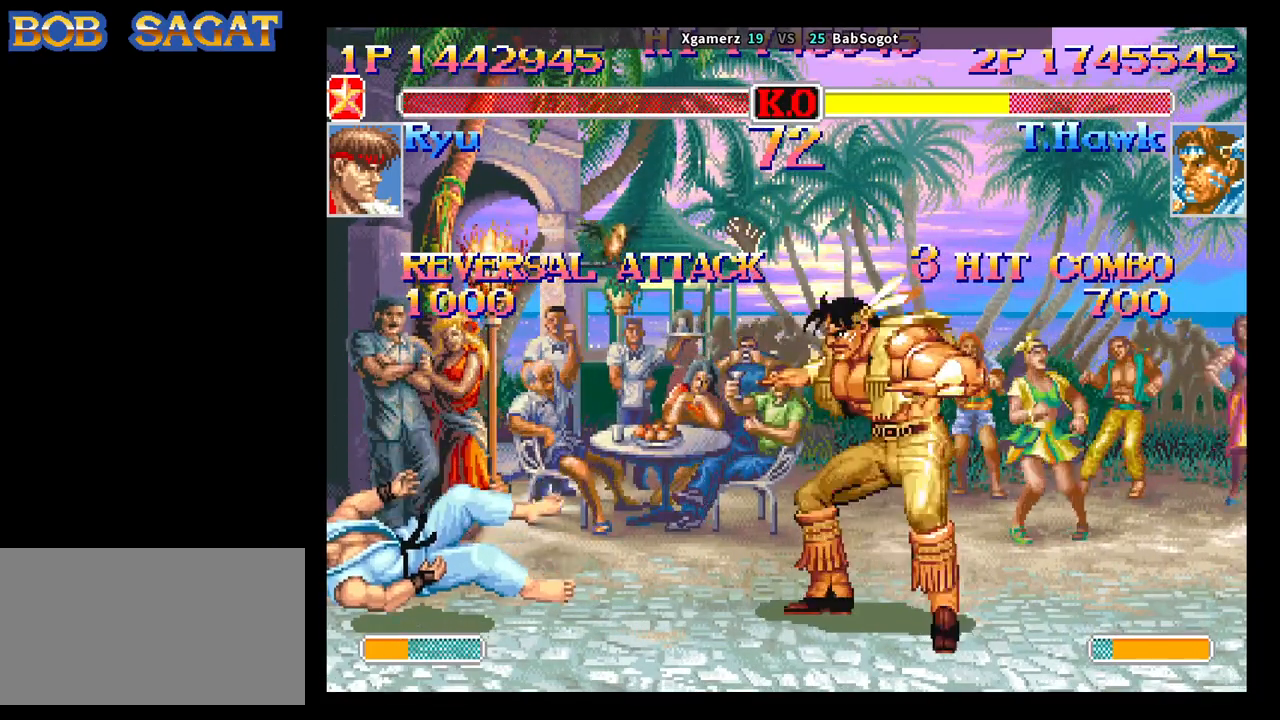
{"buttons": ["CROSS", "SQUARE", "TRIANGLE", "R1"], "left_stick": "center", "events": []}
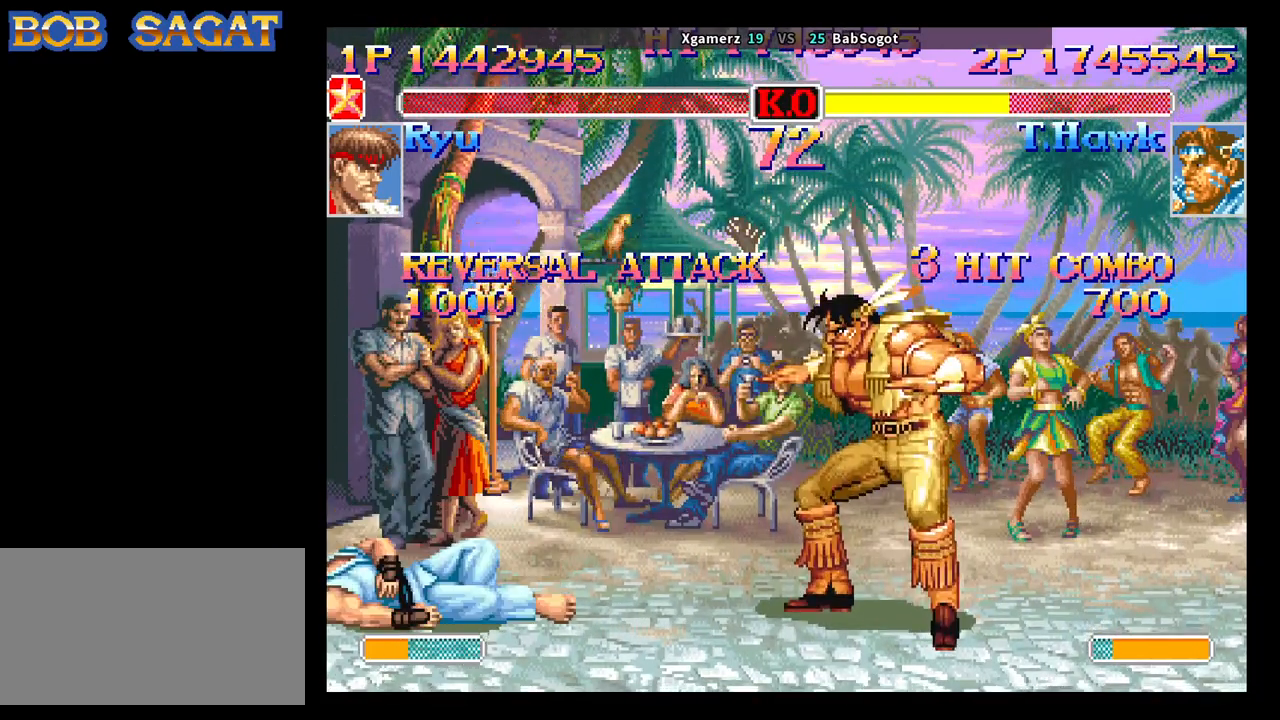
{"buttons": ["CROSS", "SQUARE", "TRIANGLE", "R1"], "left_stick": "center", "events": []}
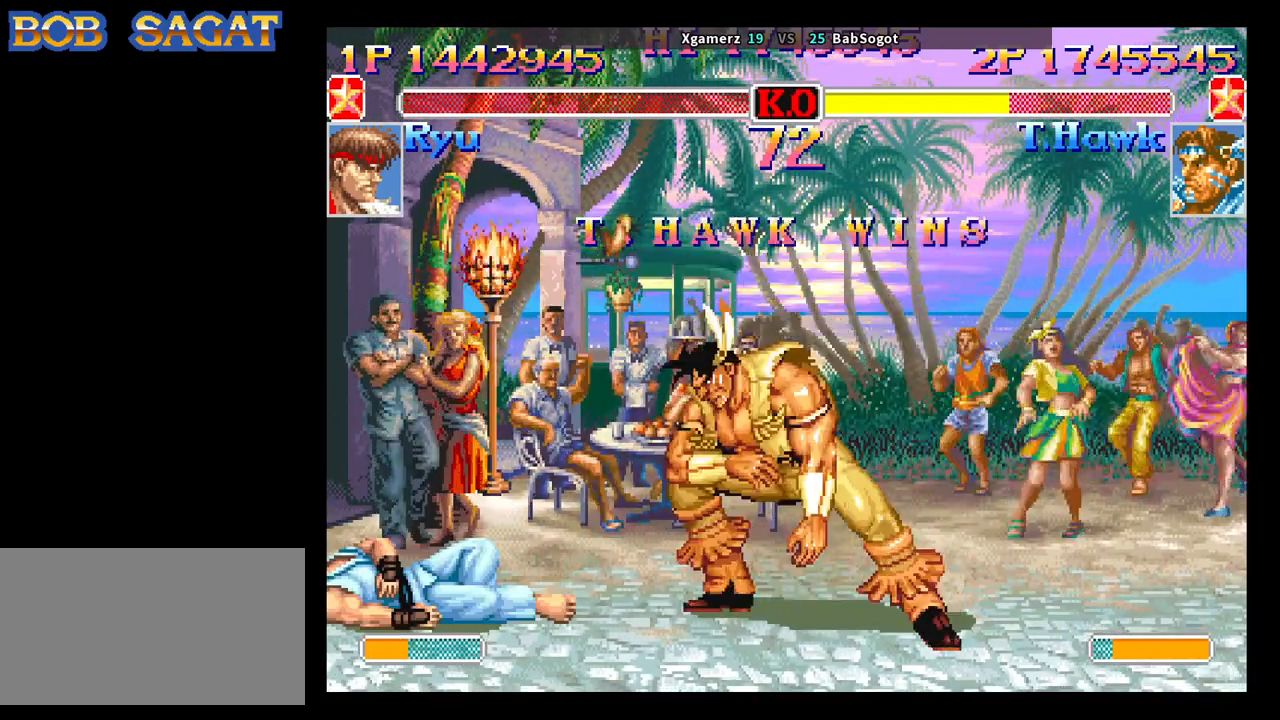
{"buttons": ["CROSS", "SQUARE", "TRIANGLE", "R1"], "left_stick": "center", "events": []}
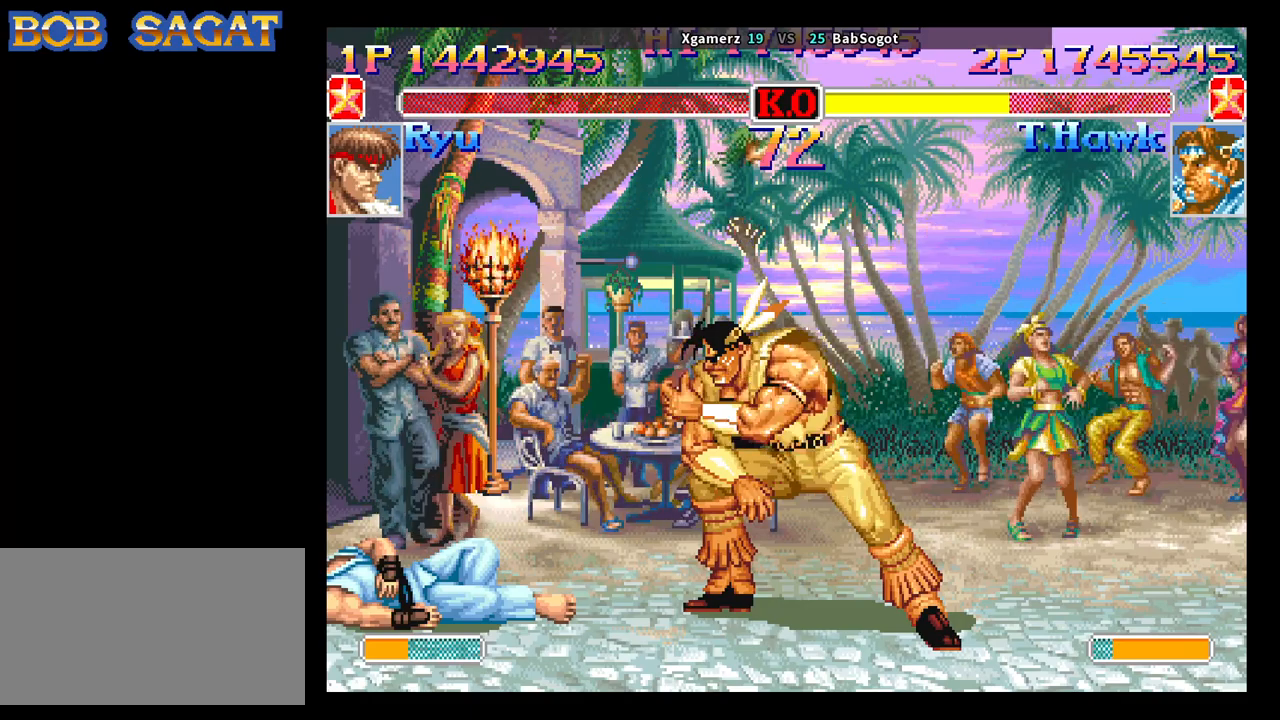
{"buttons": ["CROSS", "SQUARE", "TRIANGLE", "R1"], "left_stick": "center", "events": []}
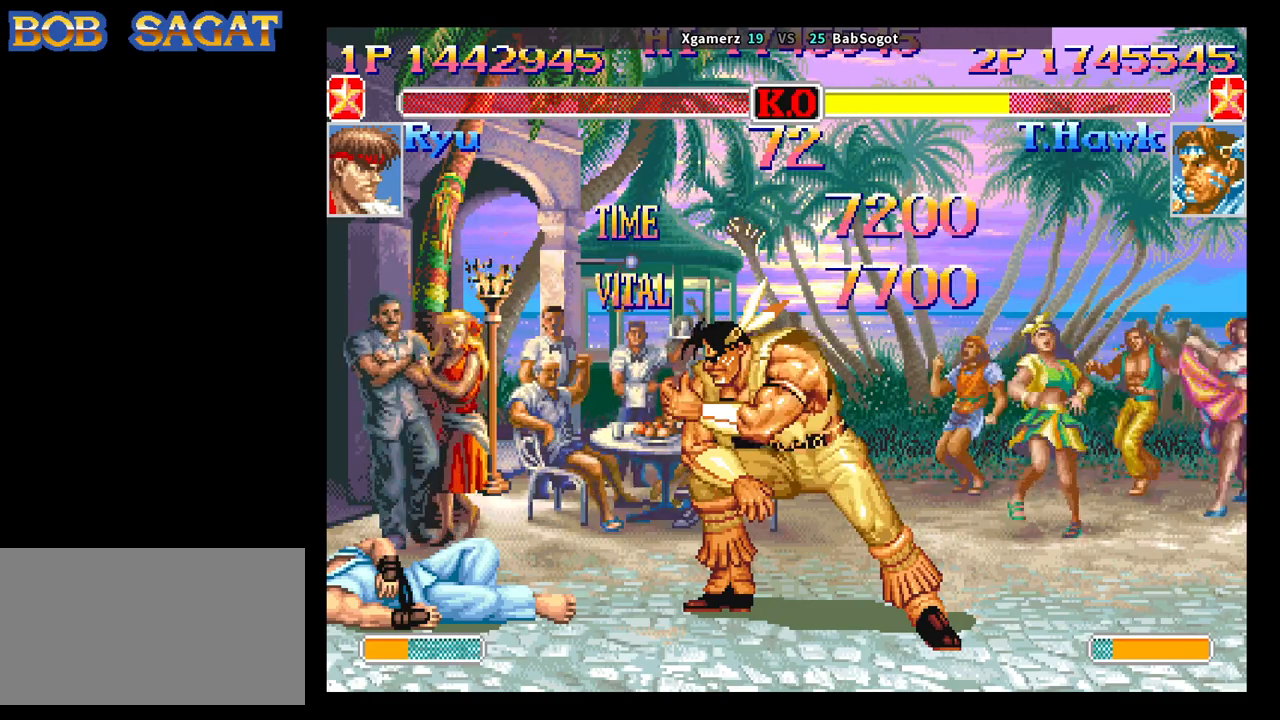
{"buttons": ["CROSS", "SQUARE", "TRIANGLE", "R1"], "left_stick": "center", "events": []}
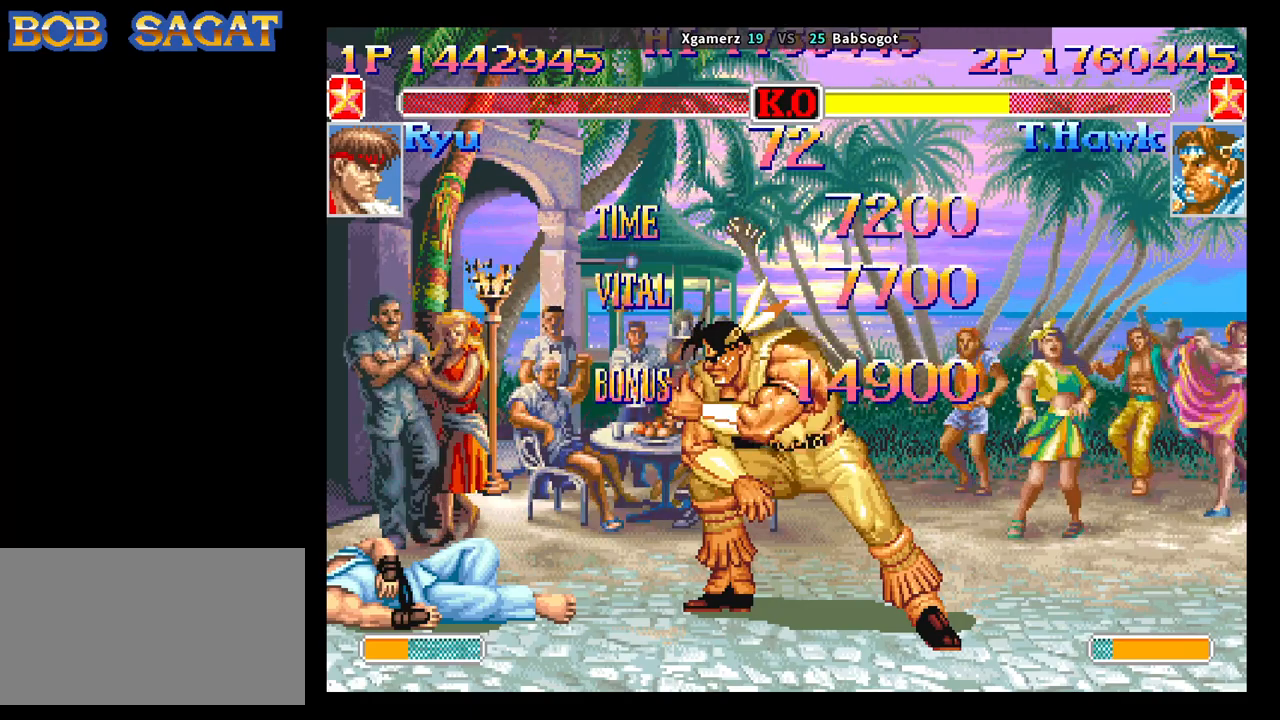
{"buttons": ["CROSS", "SQUARE", "TRIANGLE", "R1"], "left_stick": "center", "events": []}
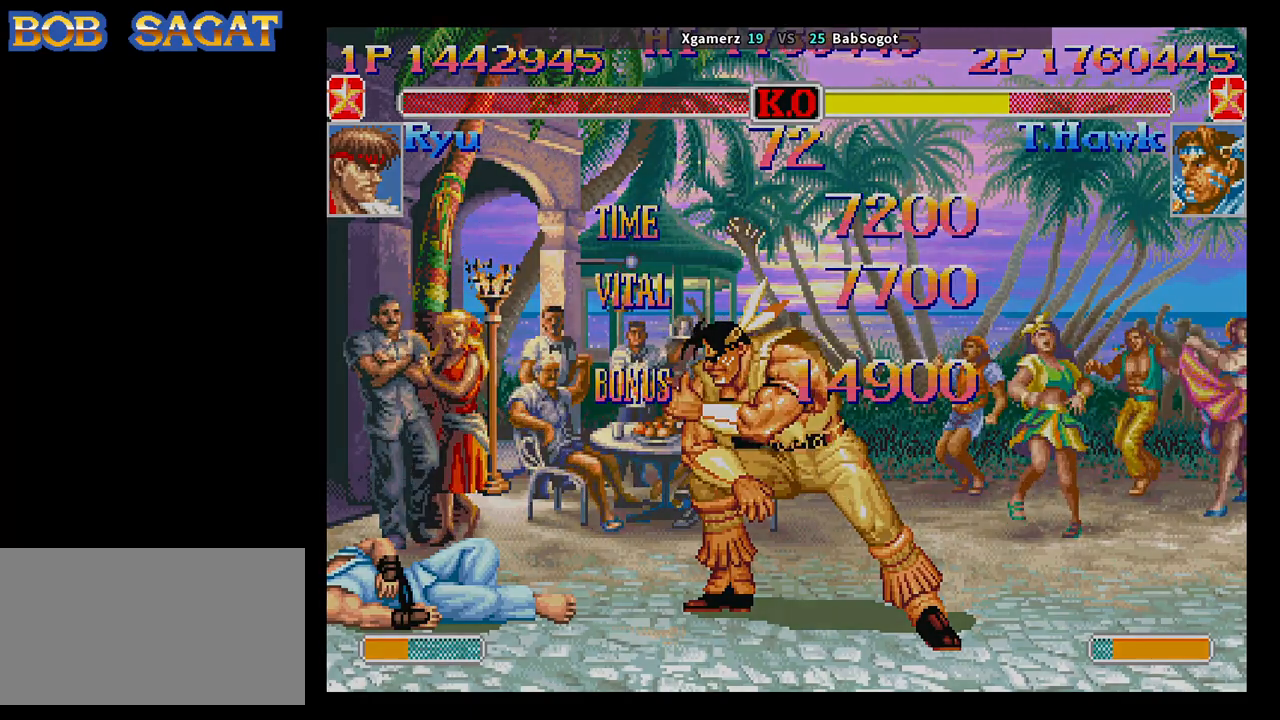
{"buttons": ["CROSS", "SQUARE", "TRIANGLE", "R1"], "left_stick": "center", "events": []}
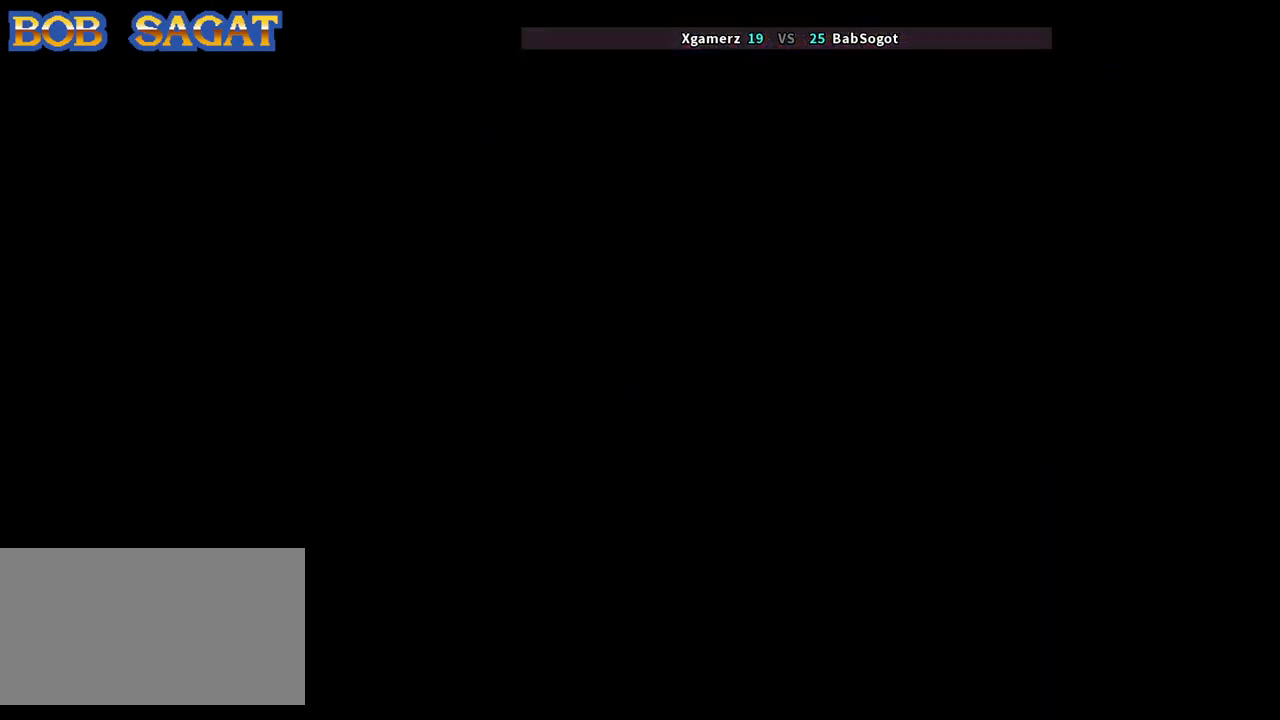
{"buttons": ["CROSS", "SQUARE", "TRIANGLE", "R1"], "left_stick": "center", "events": []}
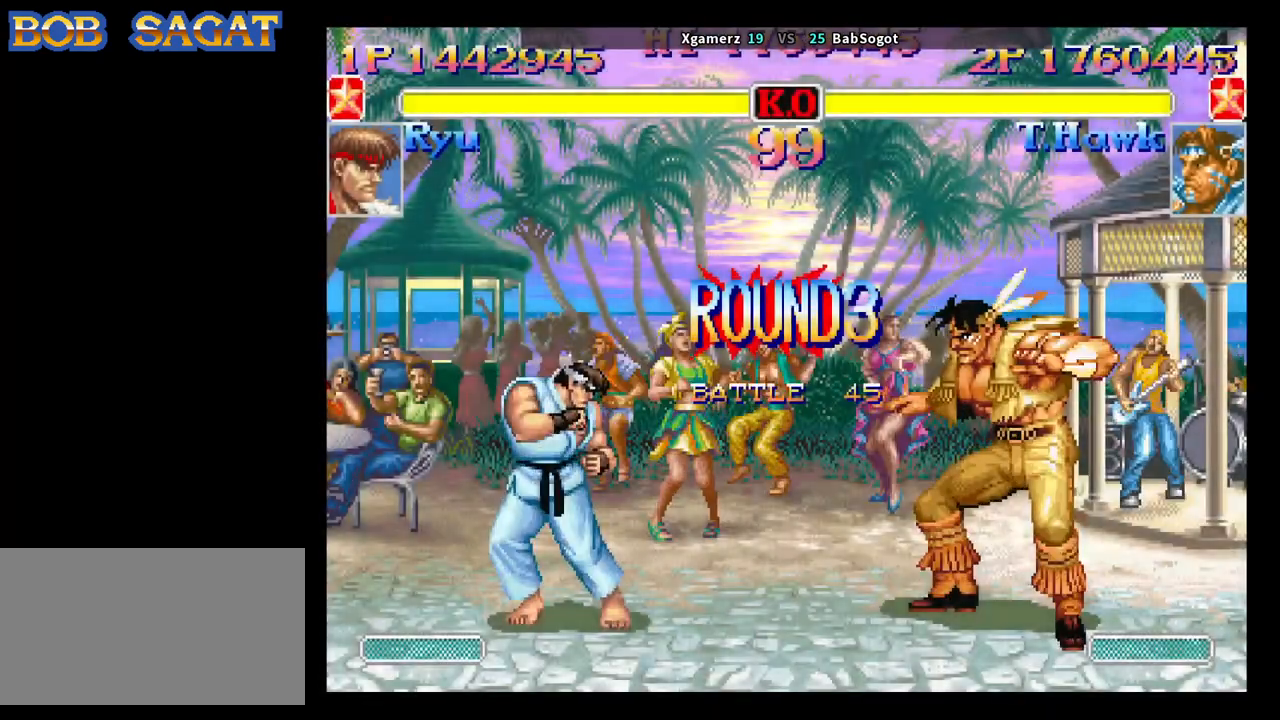
{"buttons": ["SQUARE", "TRIANGLE", "R1"], "left_stick": "center", "events": [[100, "CROSS", "up"], [167, "SQUARE", "up"], [167, "TRIANGLE", "up"], [183, "R1", "up"], [400, "SQUARE", "down"], [483, "TRIANGLE", "down"], [500, "R1", "down"]]}
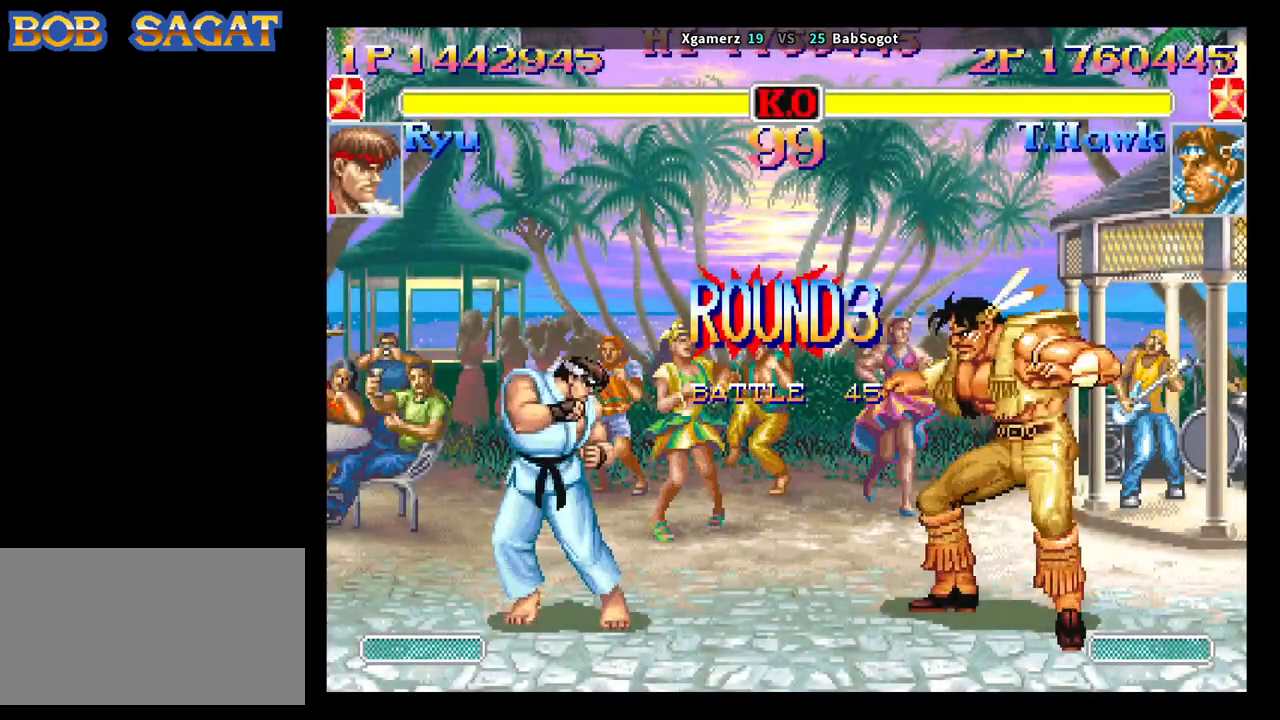
{"buttons": ["SQUARE", "TRIANGLE", "R1"], "left_stick": "right", "events": [[183, "left_stick", "up"], [250, "left_stick", "right"], [350, "left_stick", "left"], [417, "left_stick", "up"], [467, "left_stick", "right"]]}
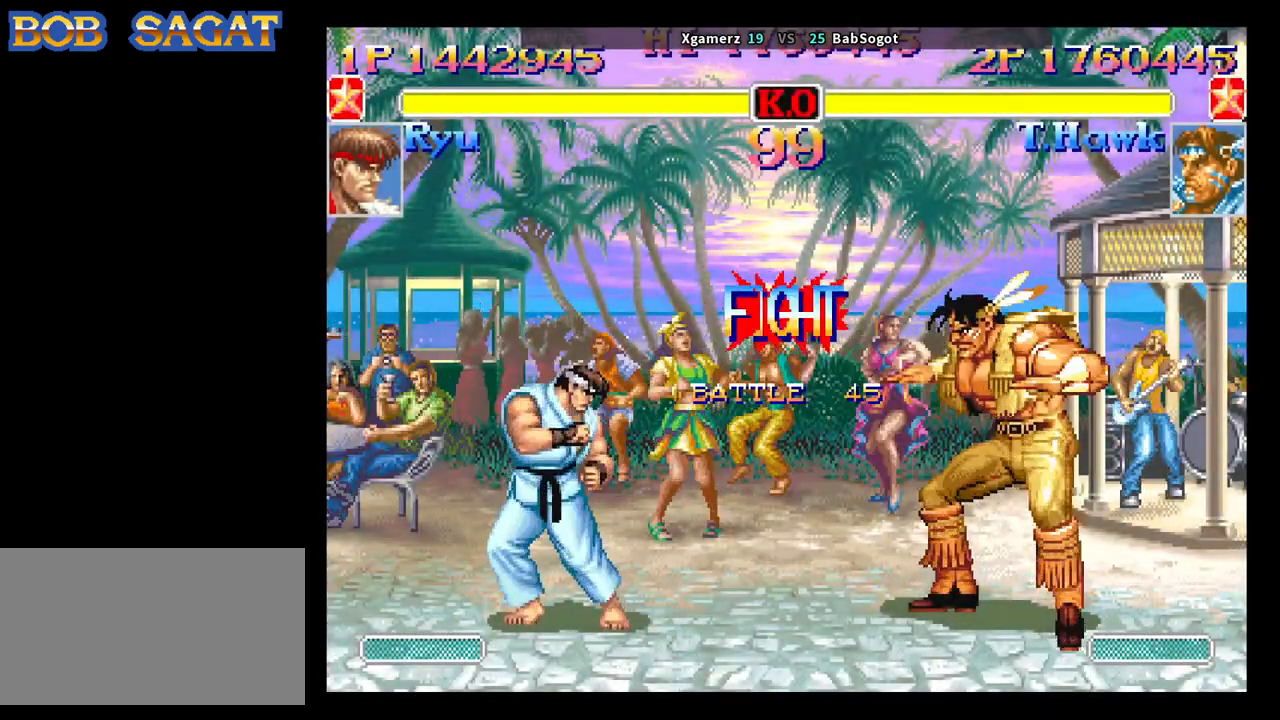
{"buttons": ["SQUARE", "TRIANGLE", "R1"], "left_stick": "center", "events": [[50, "left_stick", "left"], [133, "left_stick", "up"], [183, "left_stick", "center"]]}
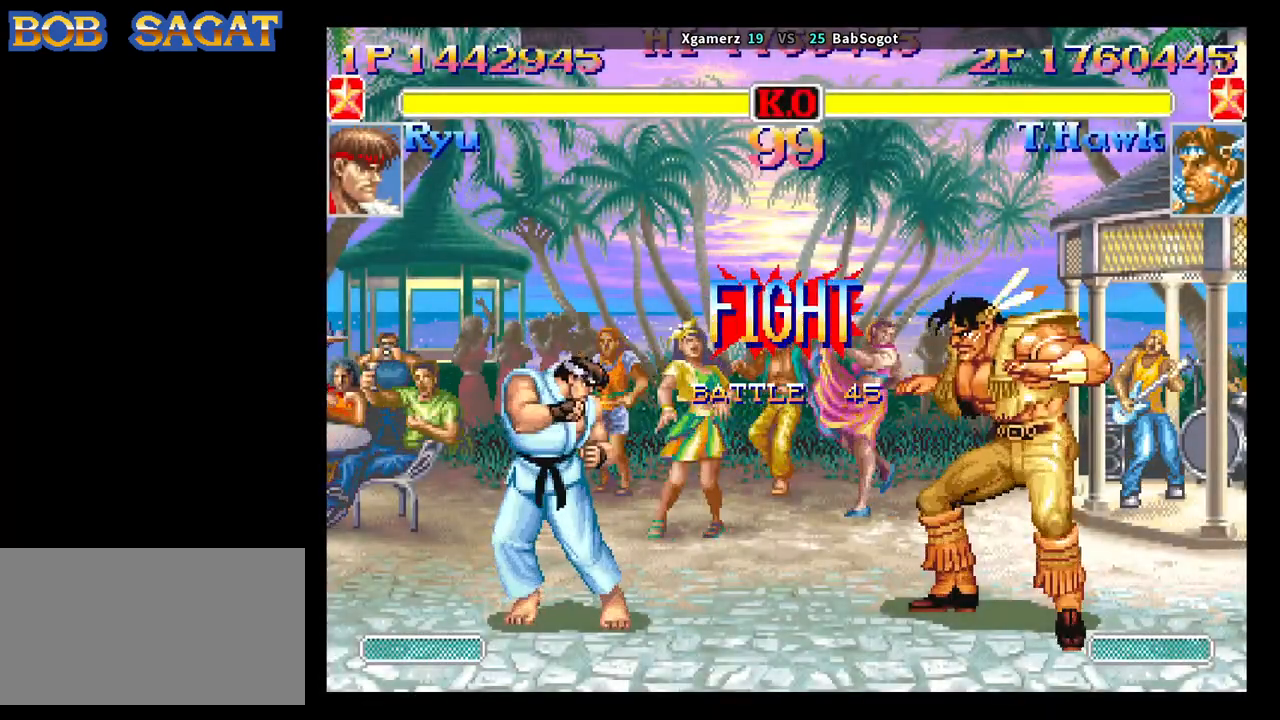
{"buttons": [], "left_stick": "down", "events": [[50, "left_stick", "up"], [117, "left_stick", "right"], [217, "left_stick", "left"], [367, "R1", "up"], [367, "TRIANGLE", "up"], [400, "SQUARE", "up"], [450, "left_stick", "down"]]}
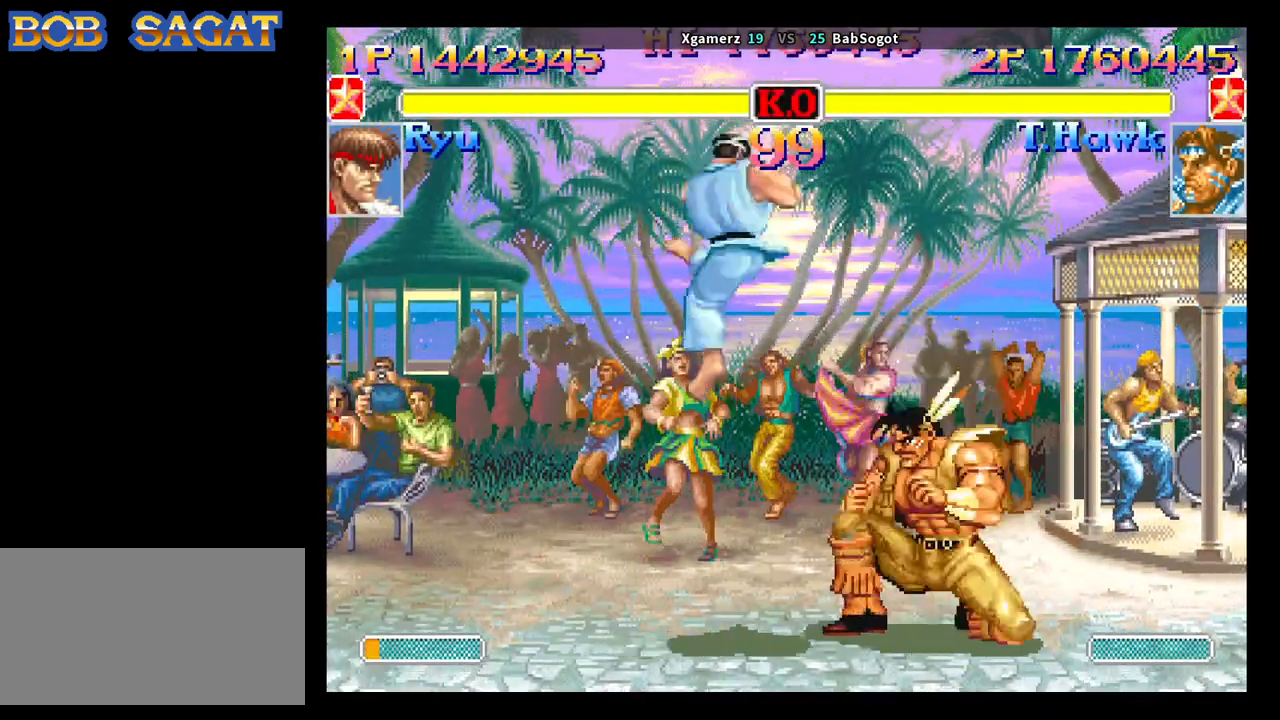
{"buttons": [], "left_stick": "down-left", "events": [[17, "SQUARE", "down"], [83, "SQUARE", "up"], [100, "left_stick", "down-right"], [383, "left_stick", "down-left"]]}